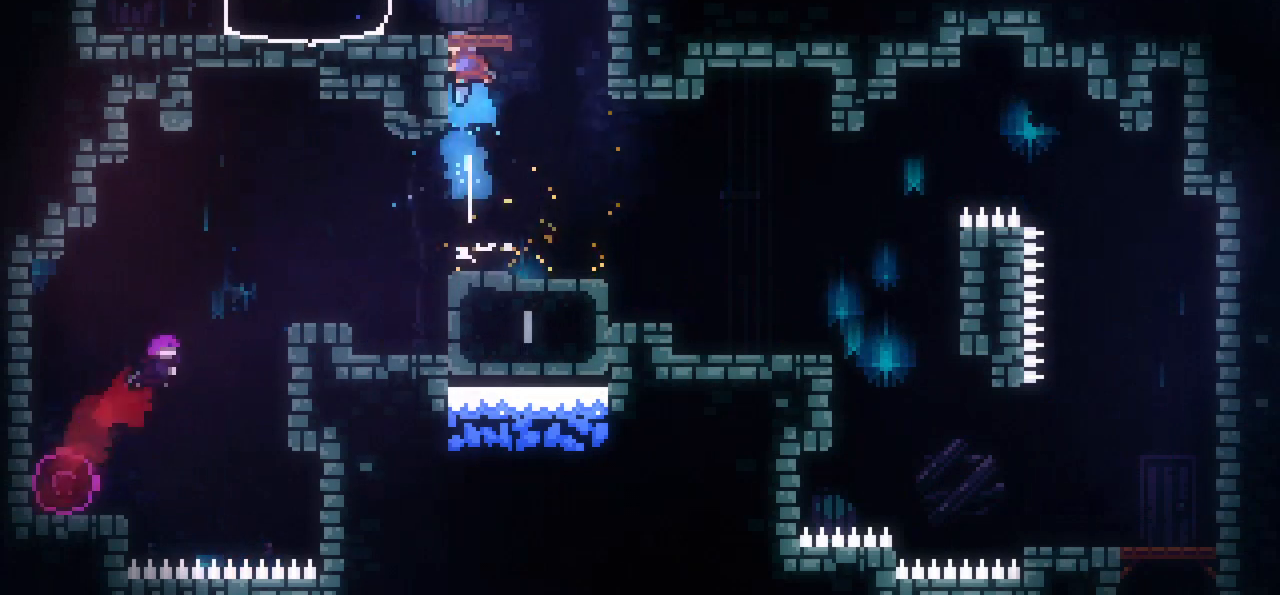
Gameplay with keyboard; each line is a JSON object with the keys held at the frame after it. "events" lists presses ("down") and releases ("up") of "dash", "demo", "down", "grab", "jump", "jump2", "jump3", "jump4", "jump5", "left", "pause", "right" and "up" between this image and that frame as [ms after this image, input, new state], when the widget could be followed in between. No other keys are recorded. Mouse input is not recorded. Key names are as the overlay labels them; some are game actions (e.g. jump) rather than physical keys.
{"keys": ["dash", "left"], "events": [[51, "dash", "up"], [151, "grab", "up"], [151, "up", "up"], [284, "left", "down"], [418, "dash", "down"]]}
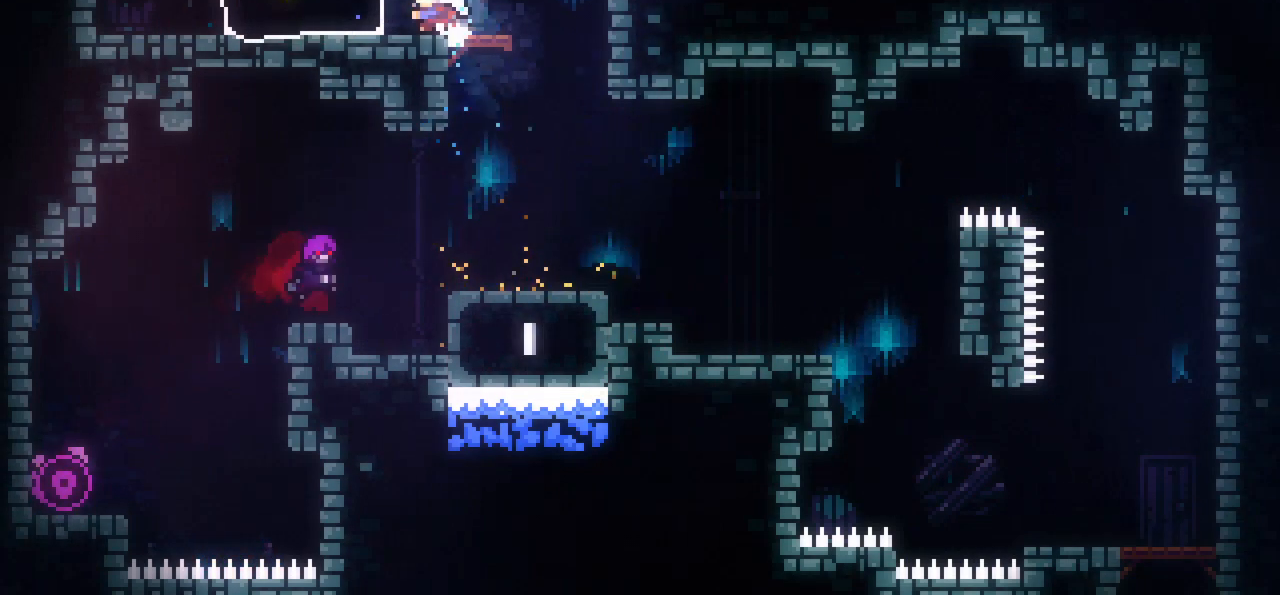
{"keys": ["dash", "up"], "events": [[67, "dash", "up"], [200, "jump", "down"], [350, "up", "down"], [434, "dash", "down"], [434, "left", "up"], [484, "jump", "up"]]}
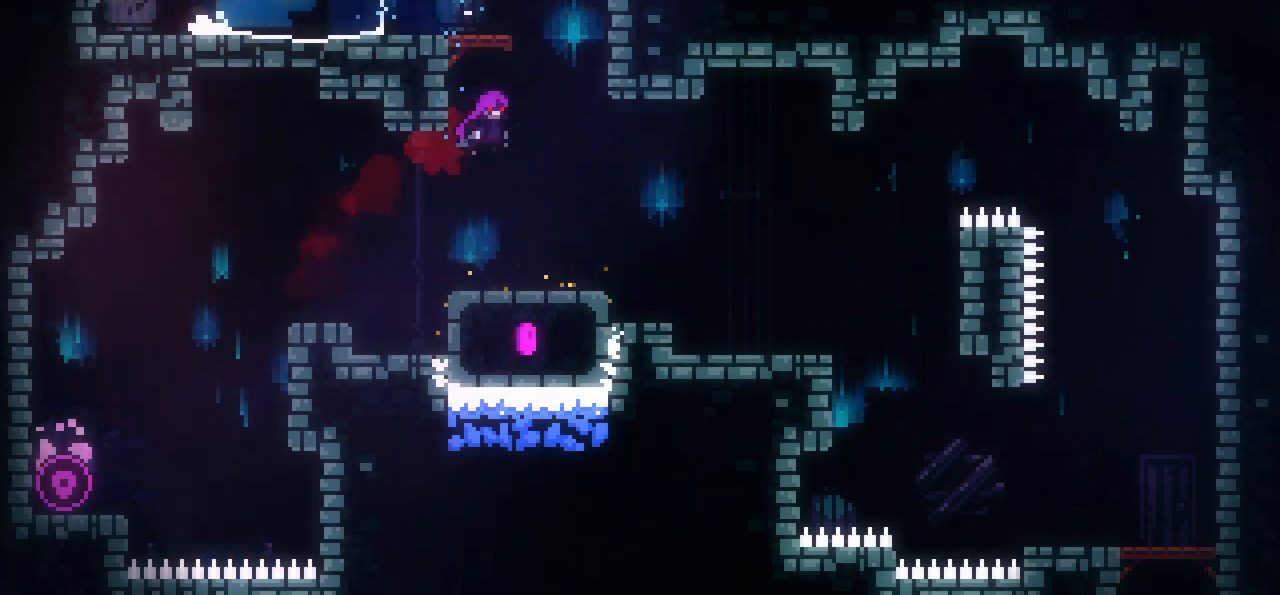
{"keys": ["grab"], "events": [[84, "dash", "up"], [117, "up", "up"], [167, "grab", "down"], [217, "right", "down"], [401, "right", "up"]]}
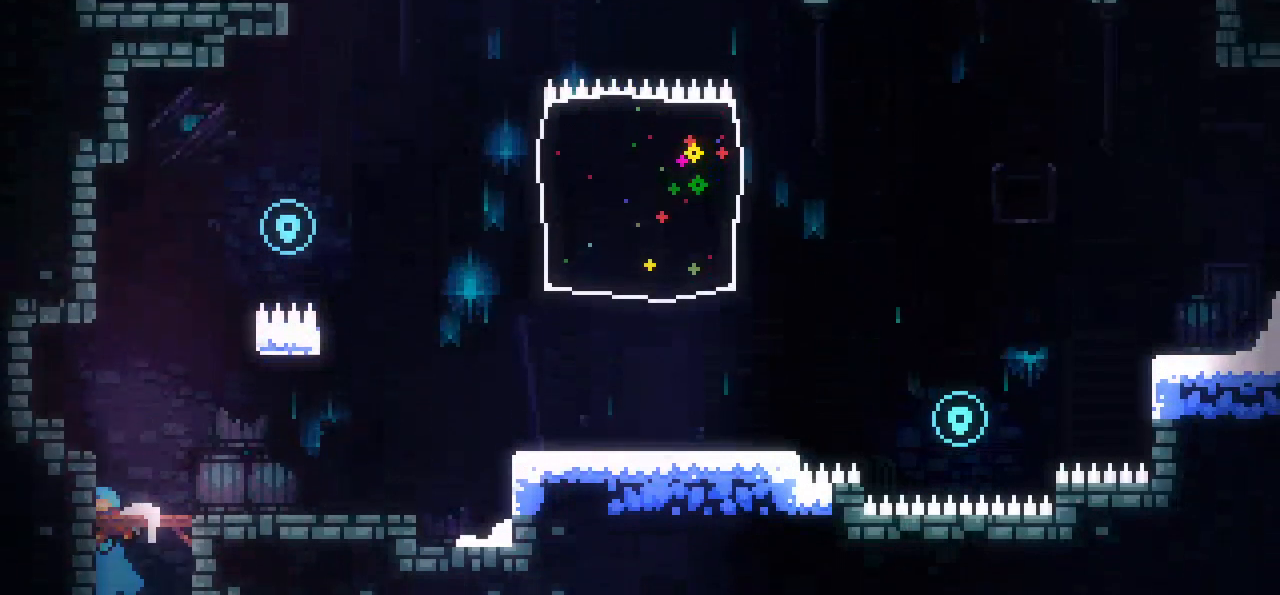
{"keys": ["grab", "jump", "right"], "events": [[284, "right", "down"], [334, "jump", "down"]]}
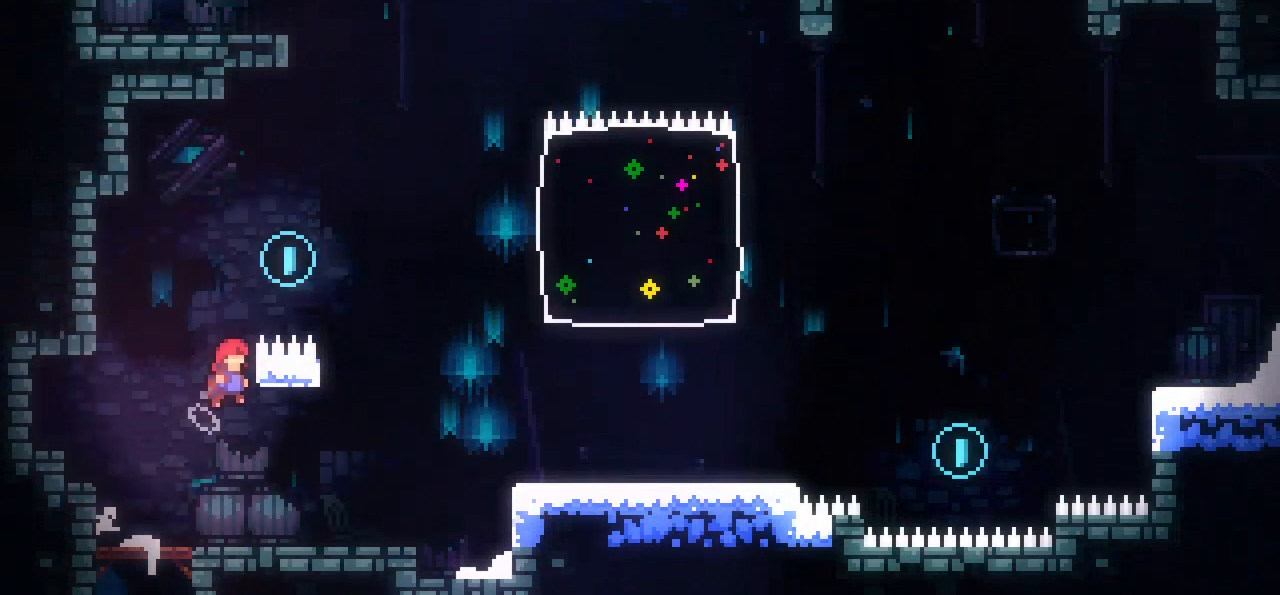
{"keys": ["dash", "grab", "up"], "events": [[17, "jump", "up"], [67, "jump", "down"], [351, "dash", "down"], [351, "right", "up"], [351, "up", "down"], [384, "jump", "up"]]}
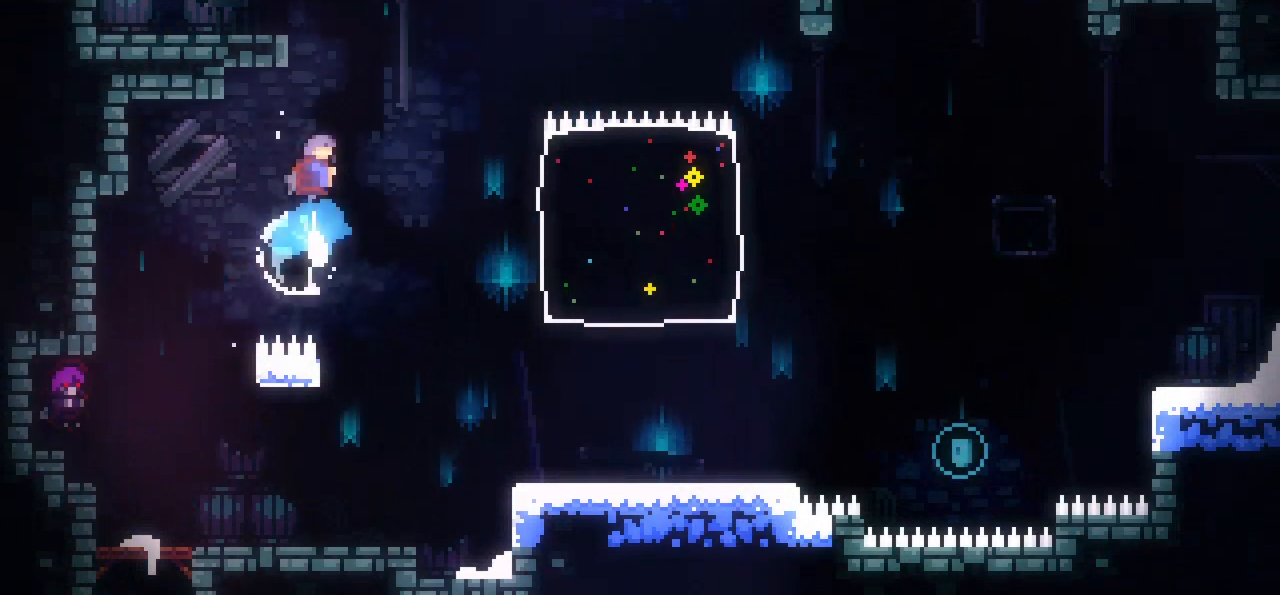
{"keys": ["left"], "events": [[83, "left", "down"], [83, "up", "up"], [217, "jump", "down"], [267, "dash", "up"], [400, "jump", "up"], [450, "grab", "up"]]}
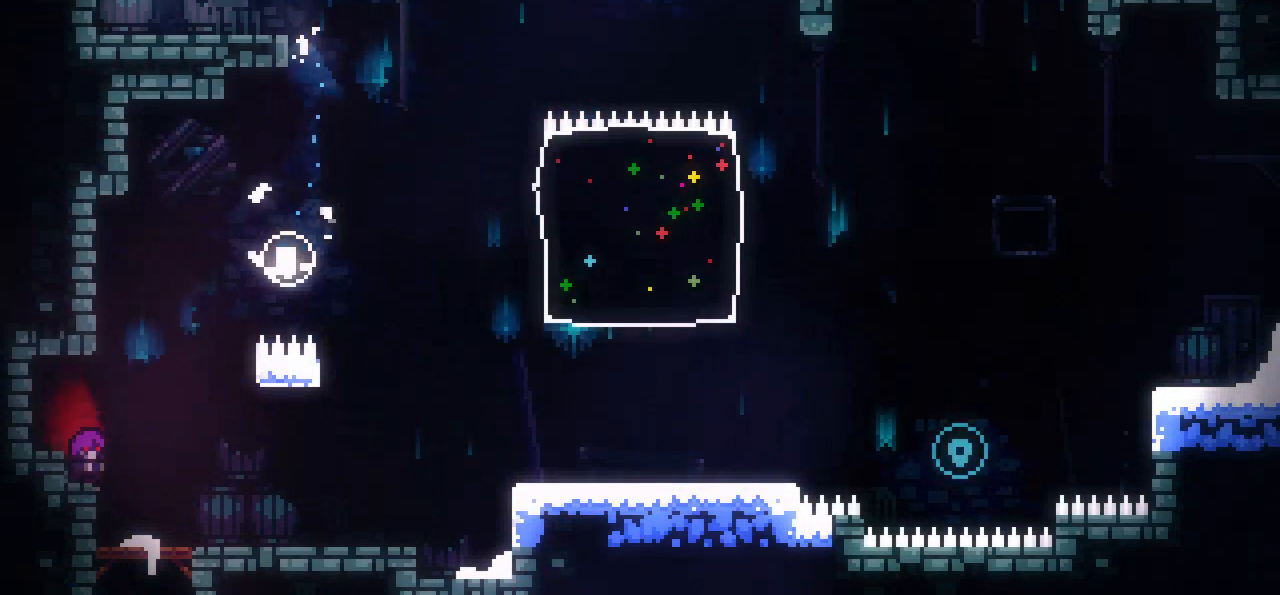
{"keys": ["jump", "right"], "events": [[184, "left", "up"], [184, "right", "down"], [234, "demo", "down"], [334, "demo", "up"], [418, "jump", "down"]]}
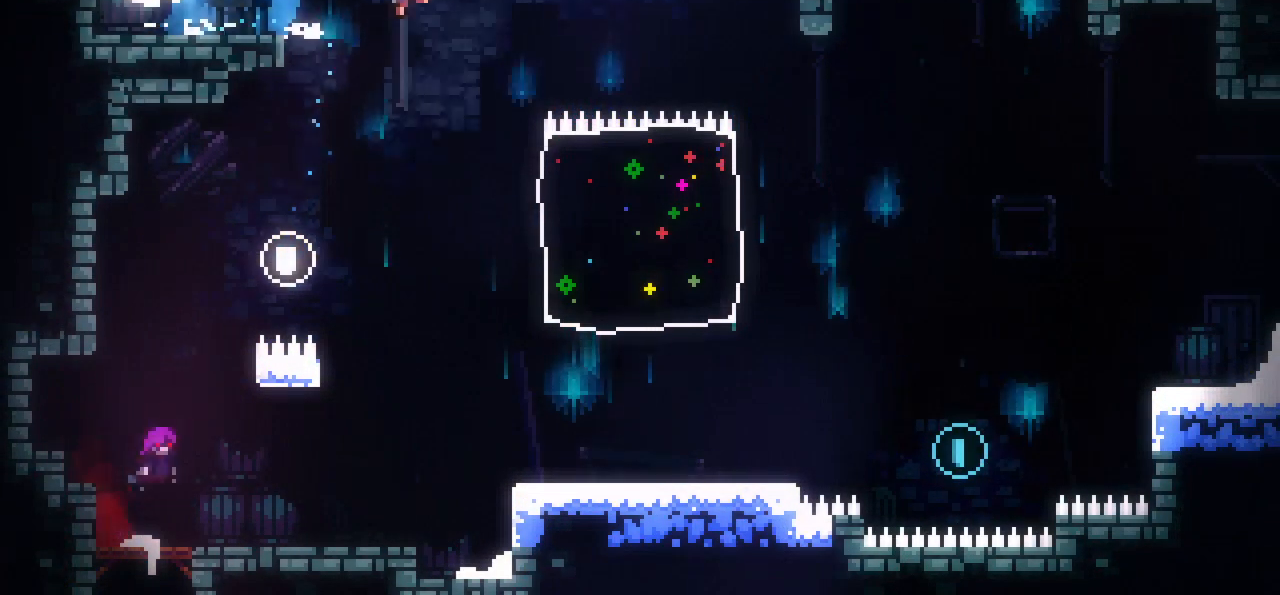
{"keys": ["down", "right"], "events": [[100, "jump", "up"], [150, "down", "down"], [250, "right", "up"], [484, "right", "down"]]}
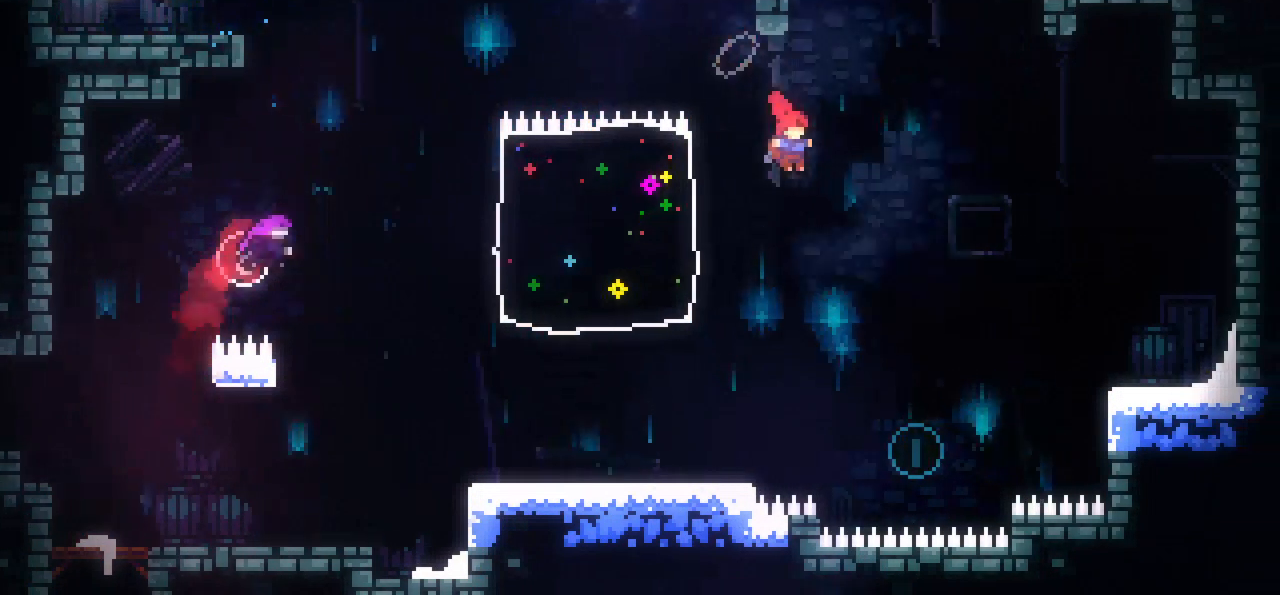
{"keys": ["dash", "grab", "right", "up"], "events": [[267, "down", "up"], [317, "grab", "down"], [351, "dash", "down"], [351, "up", "down"]]}
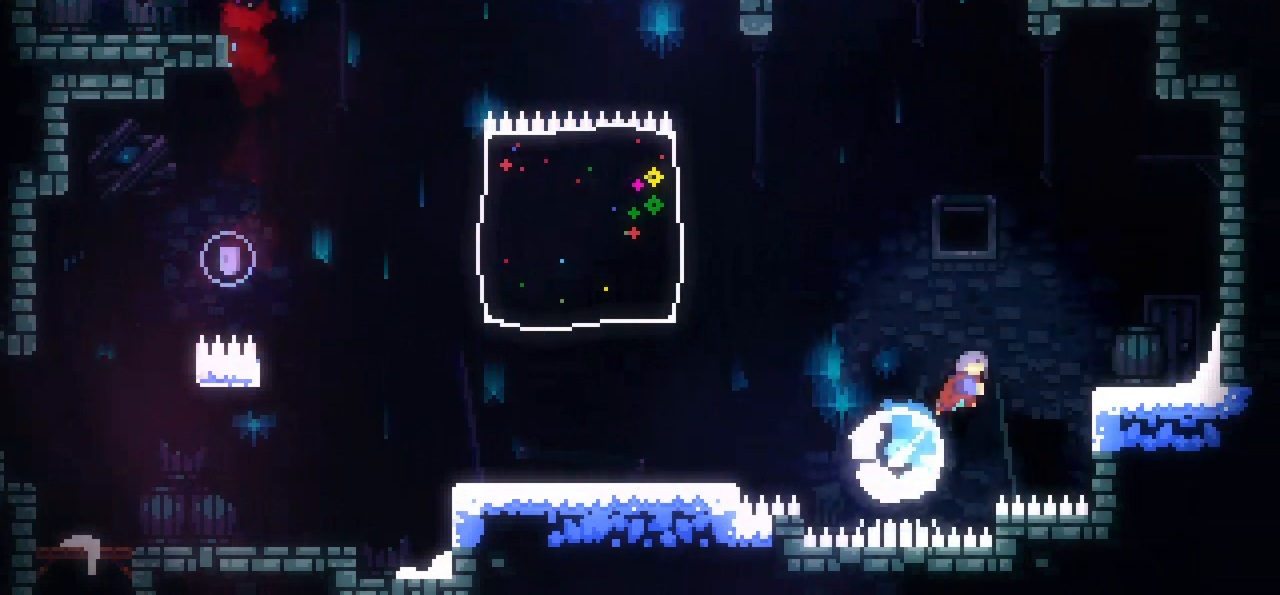
{"keys": ["jump", "left"], "events": [[50, "up", "up"], [83, "dash", "up"], [183, "grab", "up"], [284, "right", "up"], [467, "jump", "down"], [467, "left", "down"]]}
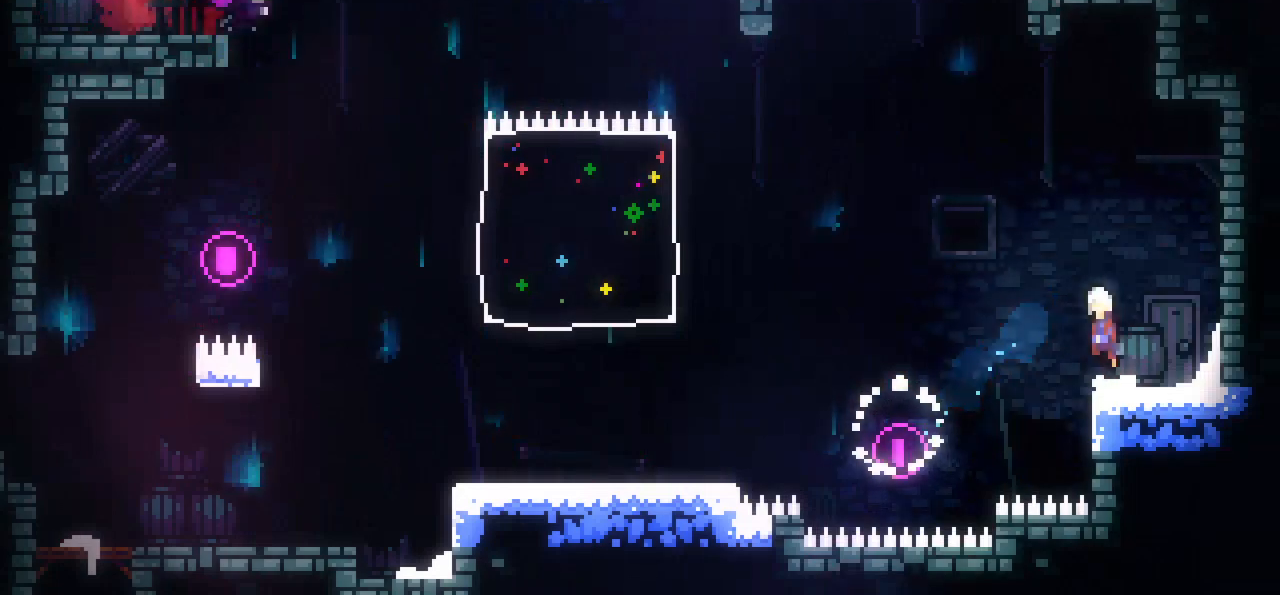
{"keys": ["dash", "grab", "up"], "events": [[201, "left", "up"], [201, "up", "down"], [301, "dash", "down"], [301, "grab", "down"], [351, "jump", "up"]]}
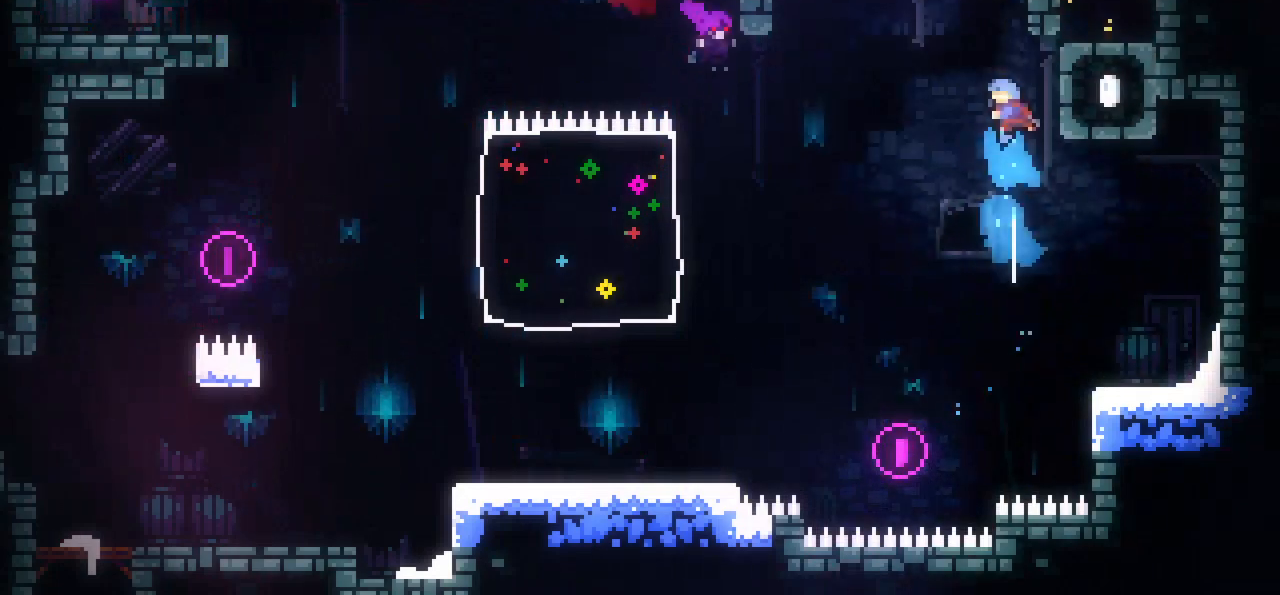
{"keys": ["up"], "events": [[33, "dash", "up"], [83, "right", "down"], [117, "grab", "up"], [267, "right", "up"], [400, "dash", "down"], [500, "dash", "up"]]}
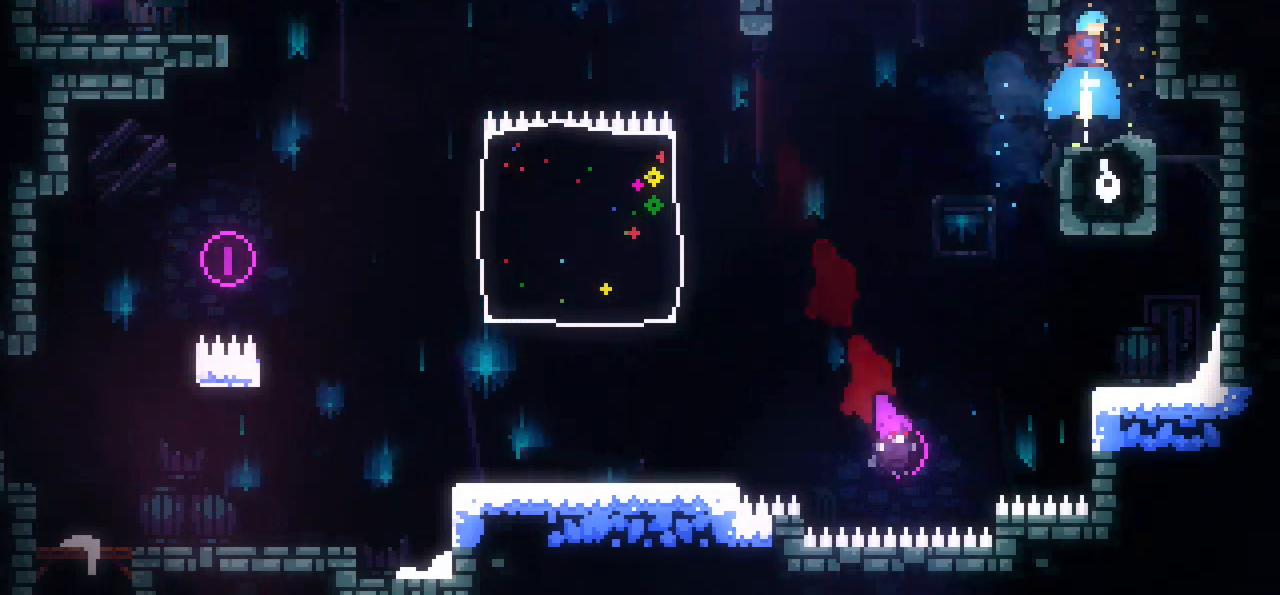
{"keys": ["left"], "events": [[84, "grab", "down"], [84, "jump", "down"], [84, "left", "down"], [134, "up", "up"], [234, "jump", "up"], [284, "jump", "down"], [367, "jump", "up"], [468, "grab", "up"]]}
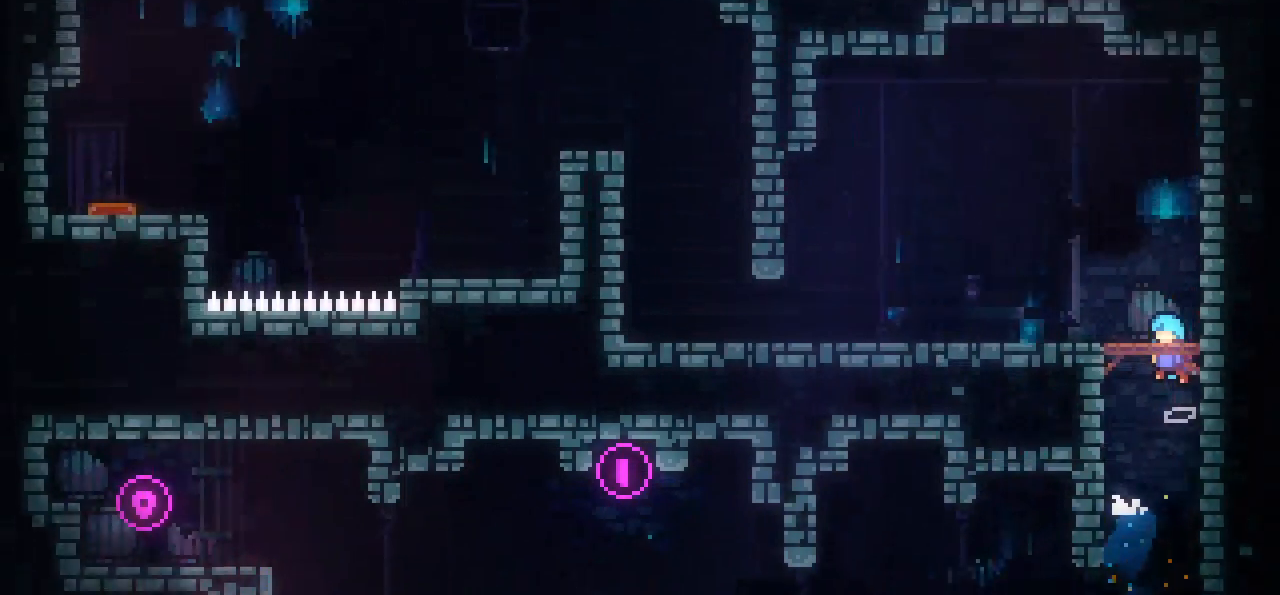
{"keys": ["left"], "events": []}
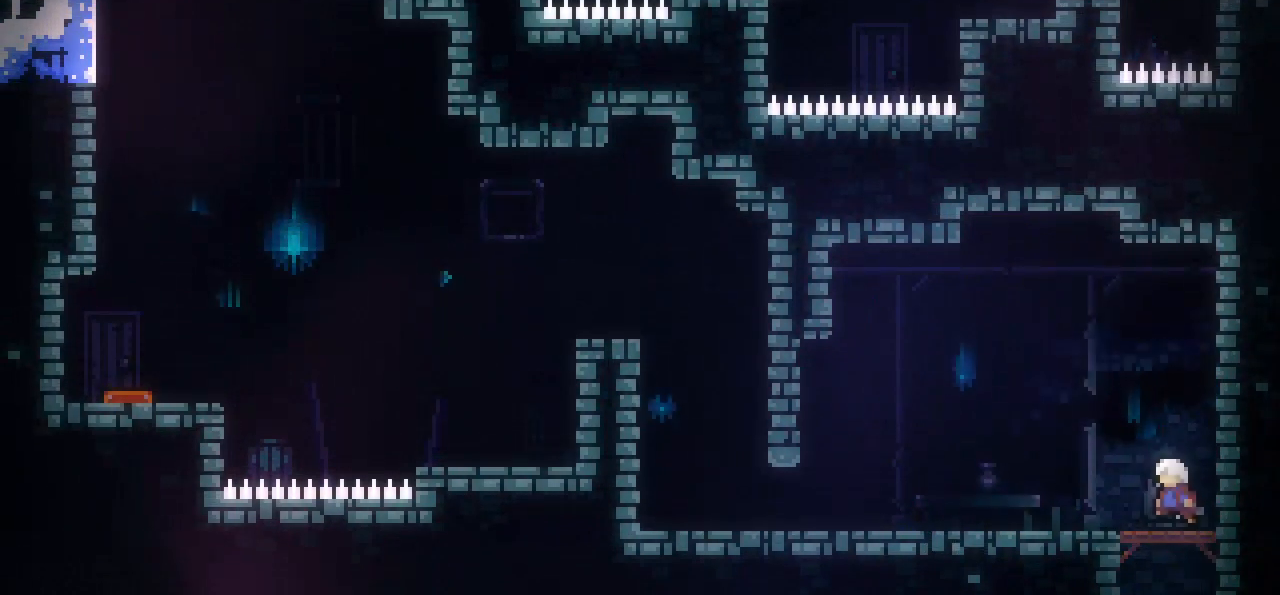
{"keys": ["down", "grab", "left"], "events": [[117, "down", "down"], [167, "dash", "down"], [267, "dash", "up"], [351, "jump", "down"], [401, "jump", "up"], [501, "grab", "down"]]}
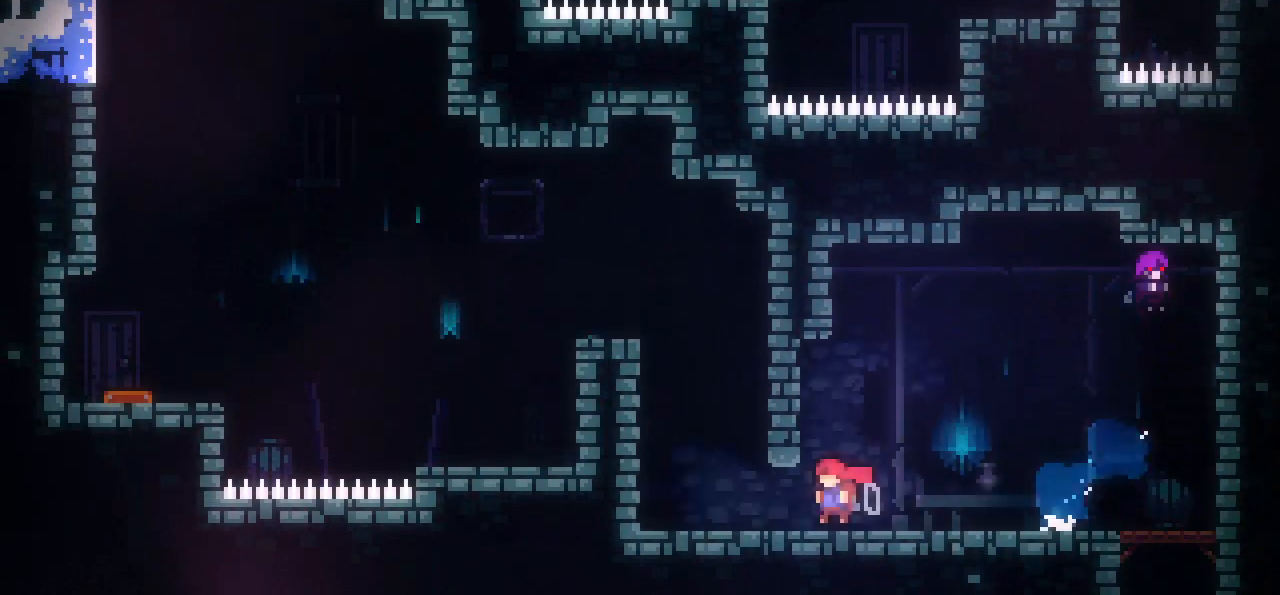
{"keys": ["grab", "jump"], "events": [[83, "jump", "down"], [234, "down", "up"], [234, "left", "up"], [367, "jump", "up"], [417, "jump", "down"]]}
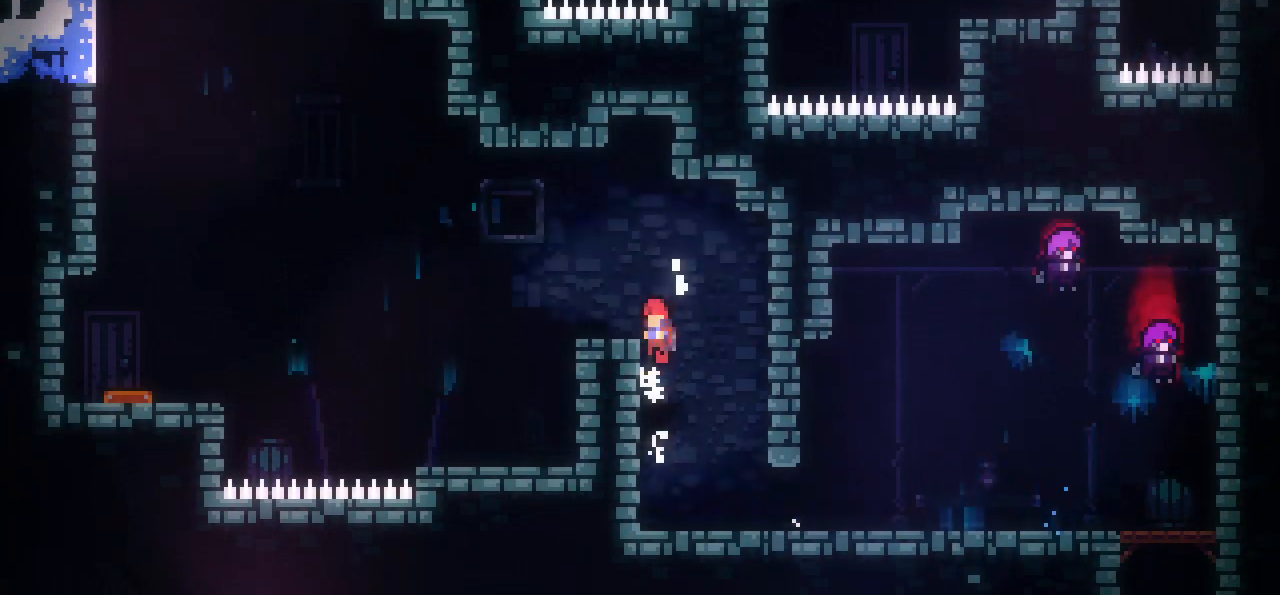
{"keys": ["jump", "left"], "events": [[51, "down", "down"], [51, "grab", "up"], [51, "jump", "up"], [51, "left", "down"], [101, "dash", "down"], [201, "dash", "up"], [251, "down", "up"], [284, "jump", "down"]]}
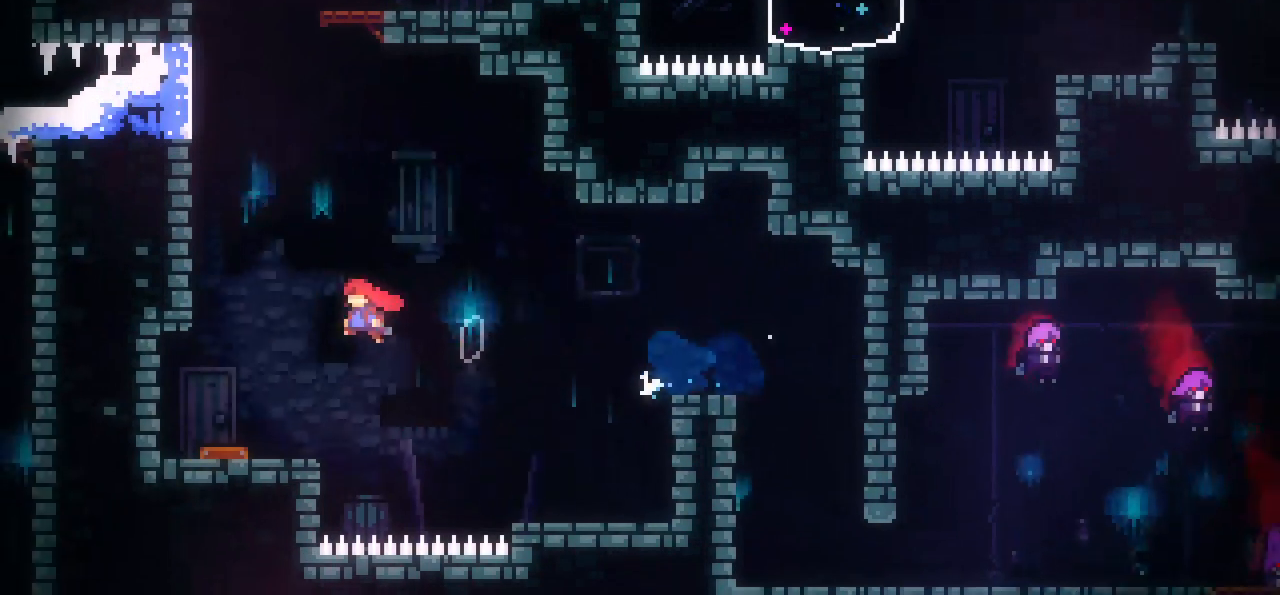
{"keys": ["jump", "right"], "events": [[150, "up", "down"], [217, "dash", "down"], [217, "jump", "up"], [217, "left", "up"], [350, "dash", "up"], [400, "right", "down"], [400, "up", "up"], [450, "jump", "down"]]}
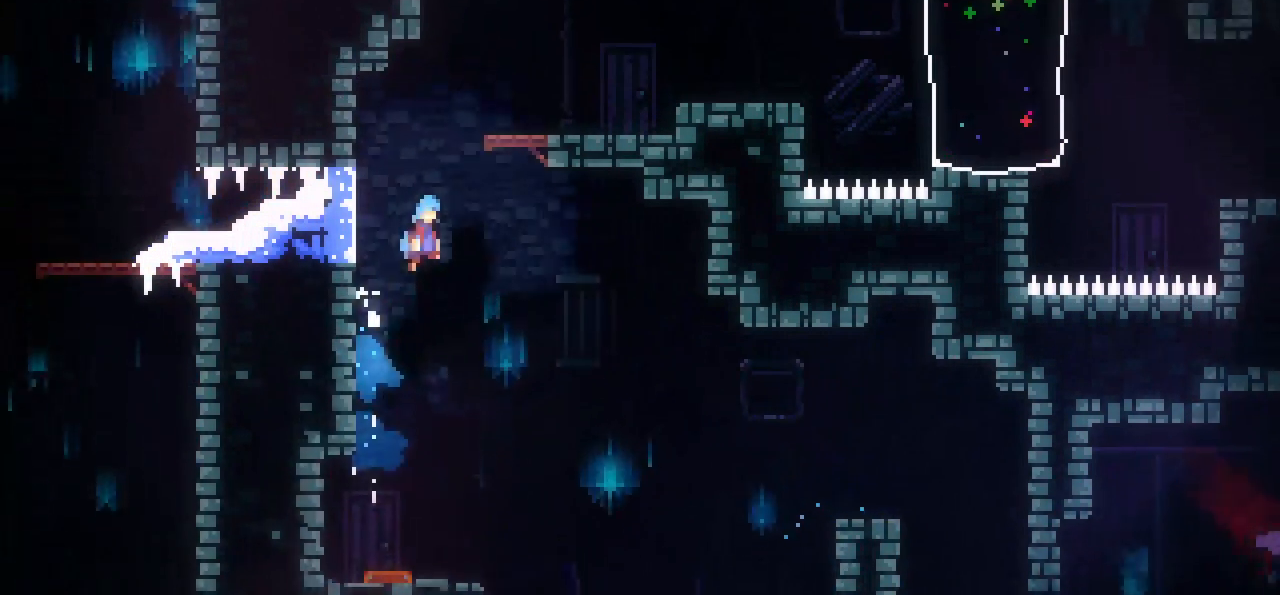
{"keys": ["demo", "right"], "events": [[184, "jump", "up"], [418, "jump", "down"], [501, "demo", "down"], [501, "jump", "up"]]}
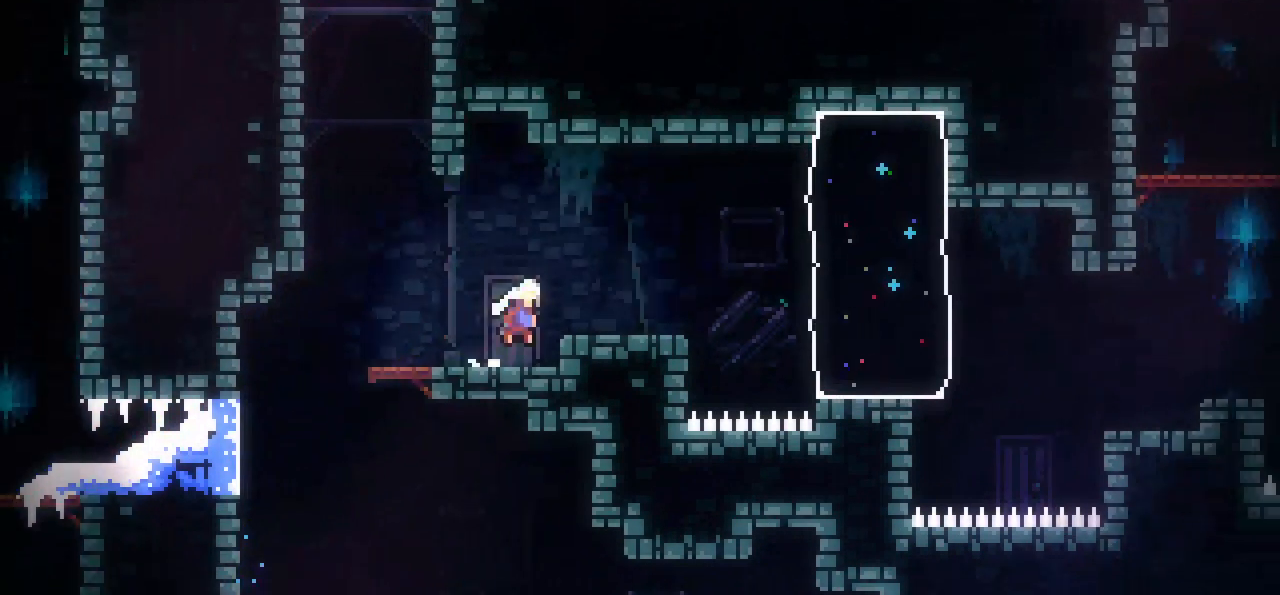
{"keys": ["right"], "events": [[100, "demo", "up"], [150, "jump", "down"], [250, "demo", "down"], [250, "jump", "up"], [334, "demo", "up"]]}
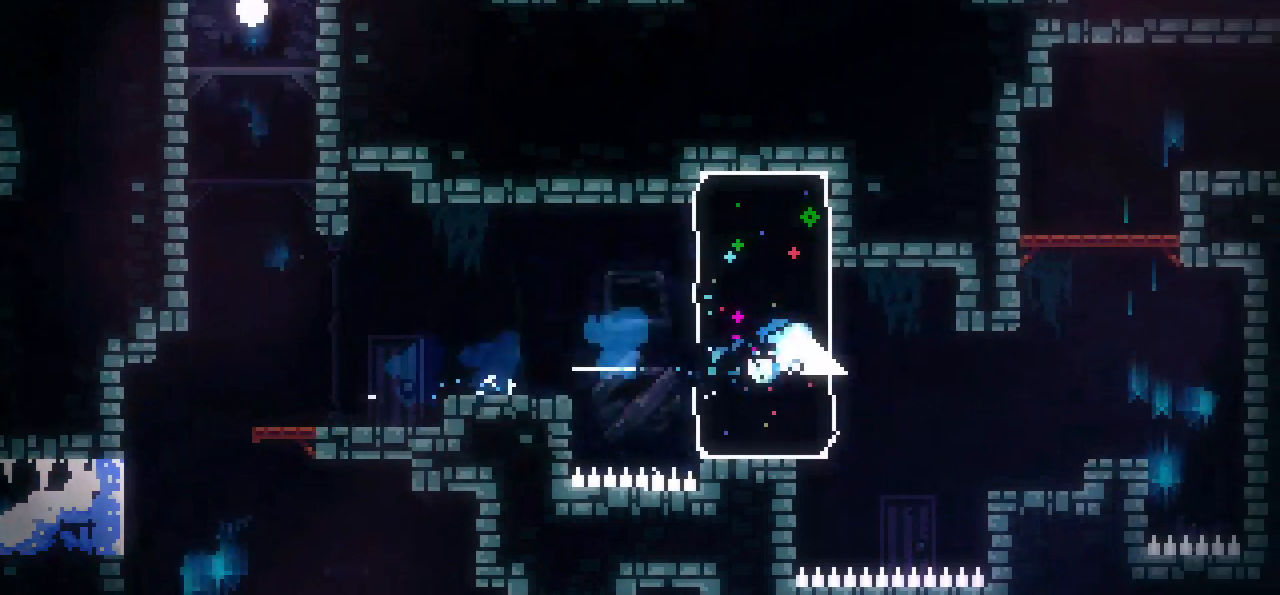
{"keys": ["dash", "grab", "up"], "events": [[167, "jump", "down"], [217, "jump2", "down"], [267, "jump", "up"], [301, "up", "down"], [351, "dash", "down"], [351, "grab", "down"], [351, "jump2", "up"], [351, "right", "up"]]}
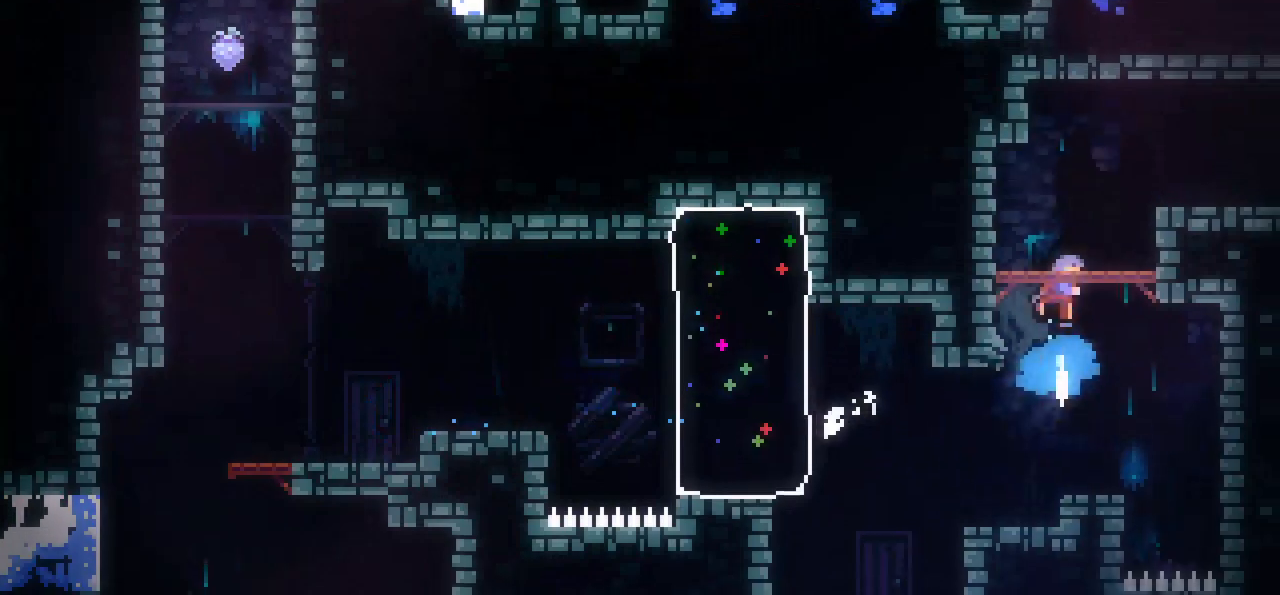
{"keys": ["grab", "jump", "right"], "events": [[17, "dash", "up"], [83, "right", "down"], [133, "jump", "down"], [234, "jump", "up"], [234, "up", "up"], [467, "jump", "down"]]}
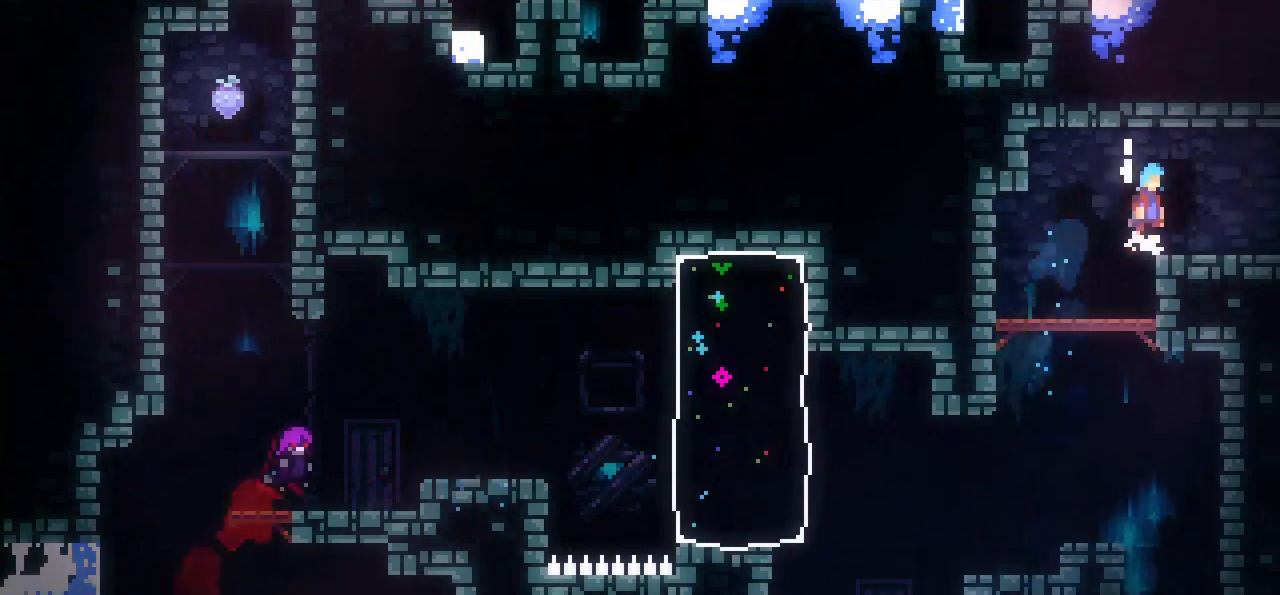
{"keys": ["grab", "right"], "events": [[17, "jump", "up"], [201, "demo", "down"], [284, "jump", "down"], [334, "demo", "up"], [384, "jump", "up"]]}
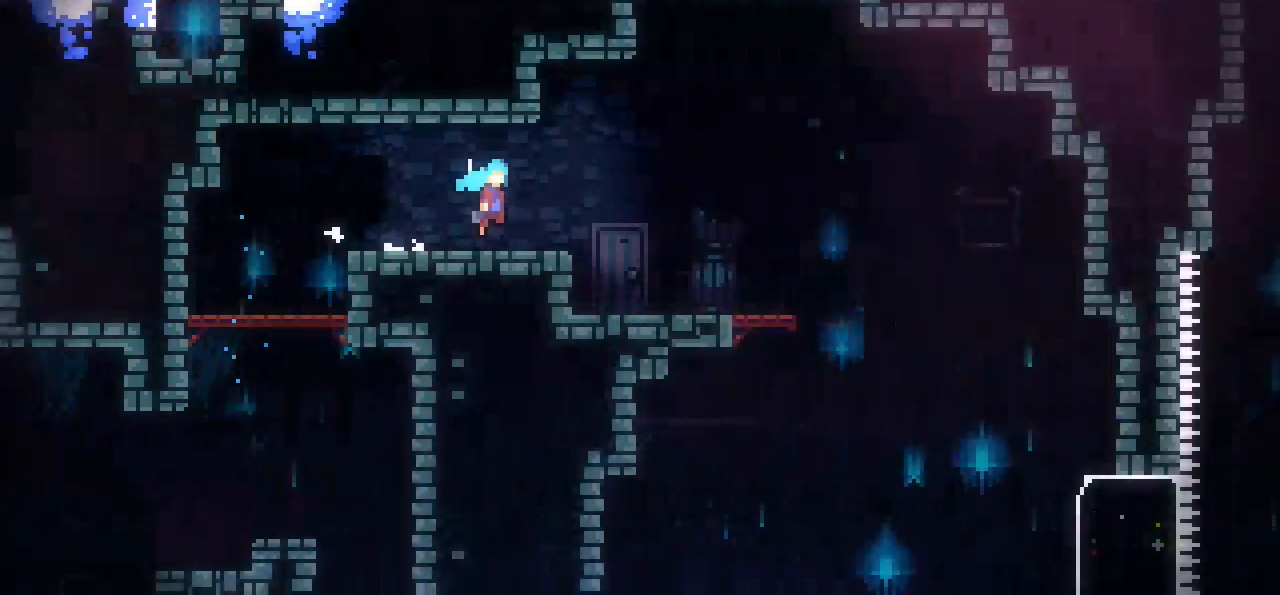
{"keys": ["right"], "events": [[17, "jump", "down"], [317, "grab", "up"], [484, "jump", "up"]]}
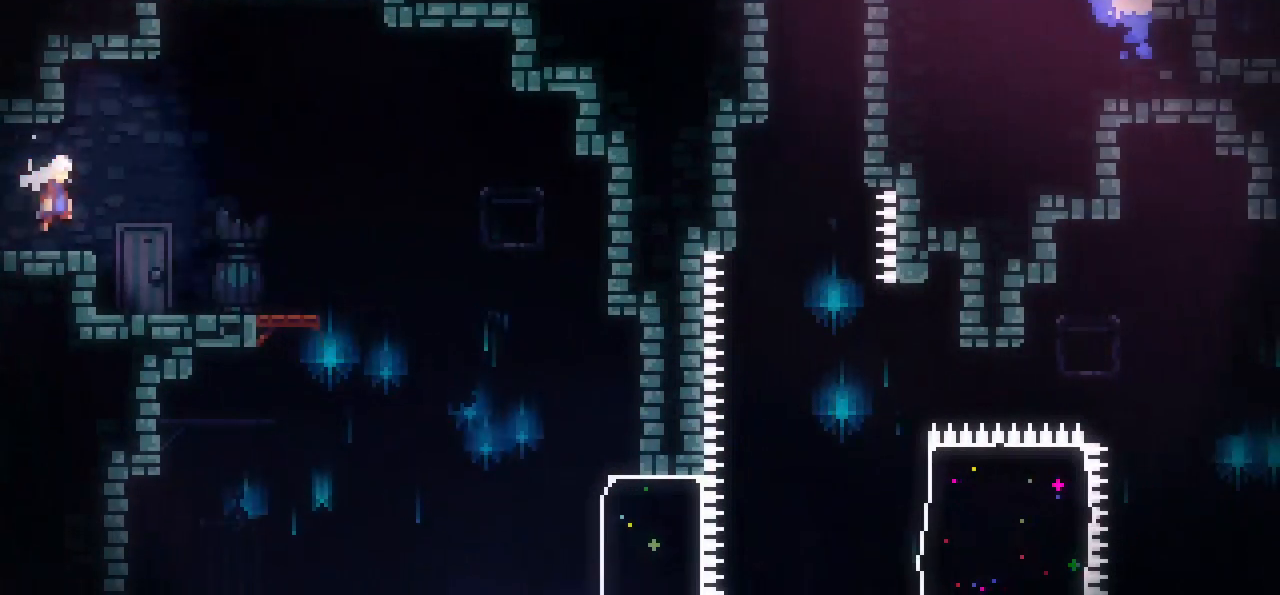
{"keys": ["down", "right"], "events": [[468, "down", "down"]]}
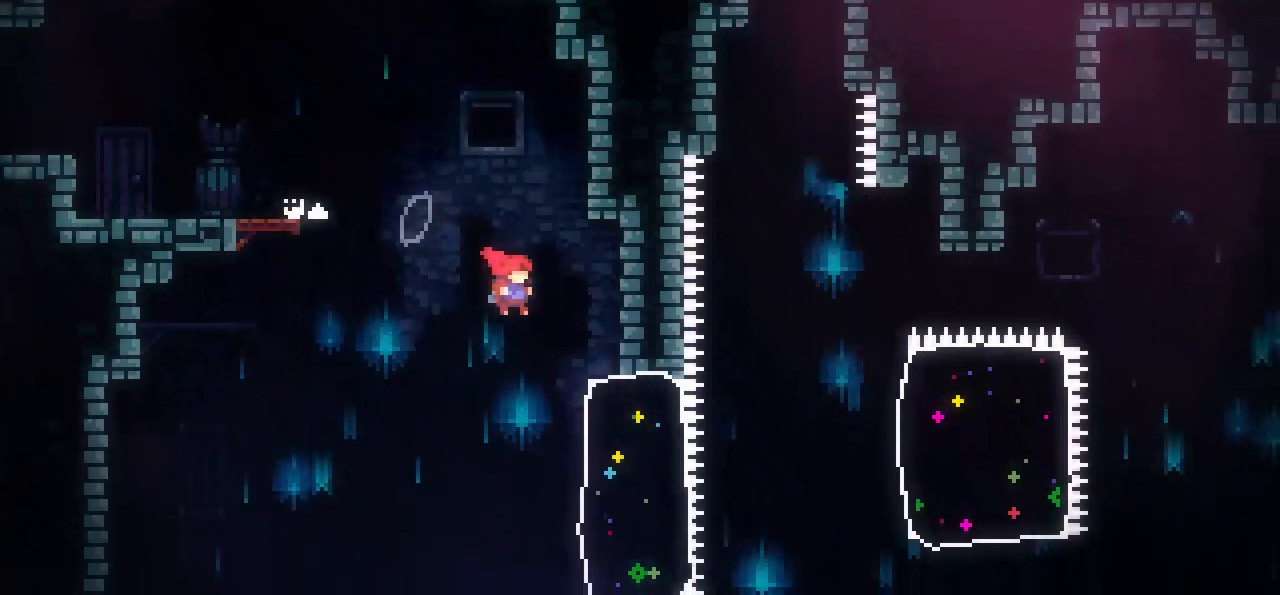
{"keys": ["jump", "right"], "events": [[50, "dash", "down"], [200, "dash", "up"], [267, "down", "up"], [434, "jump", "down"]]}
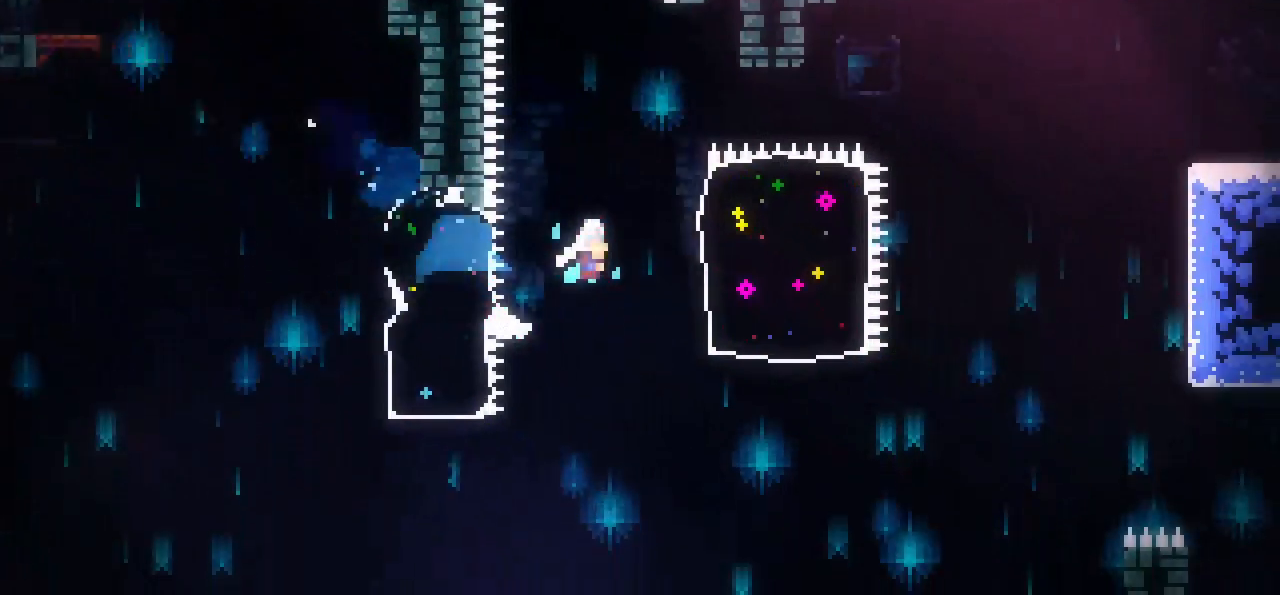
{"keys": ["right"], "events": [[17, "dash", "down"], [67, "jump", "up"], [167, "dash", "up"]]}
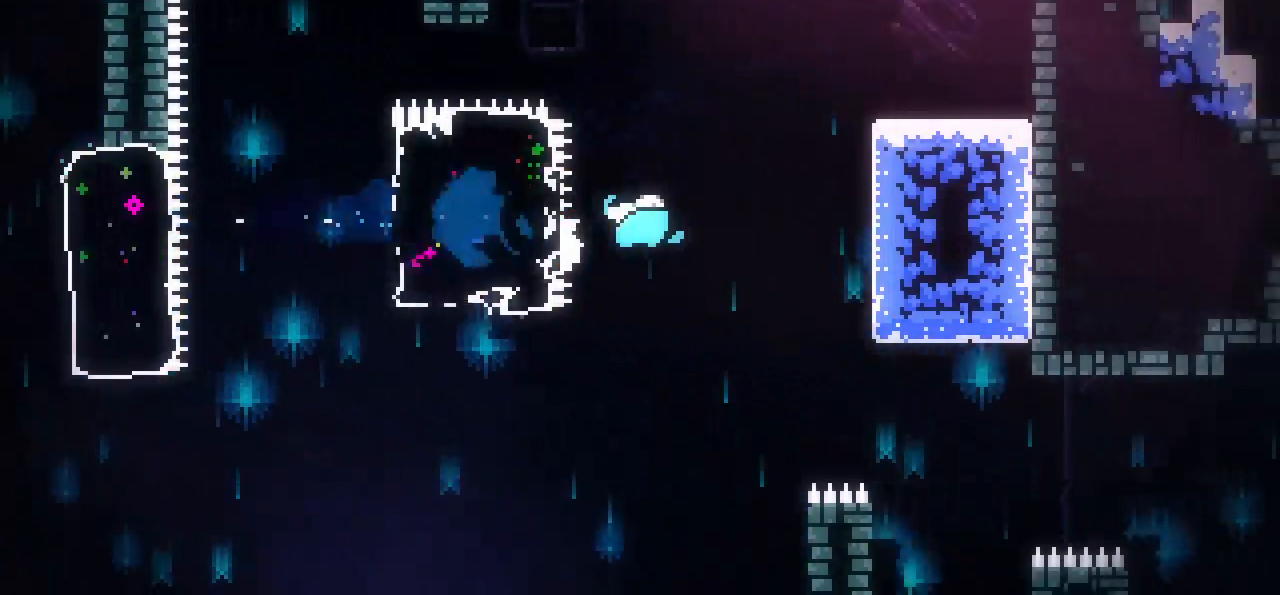
{"keys": ["dash", "down", "grab", "right"], "events": [[450, "down", "down"], [450, "grab", "down"], [500, "dash", "down"]]}